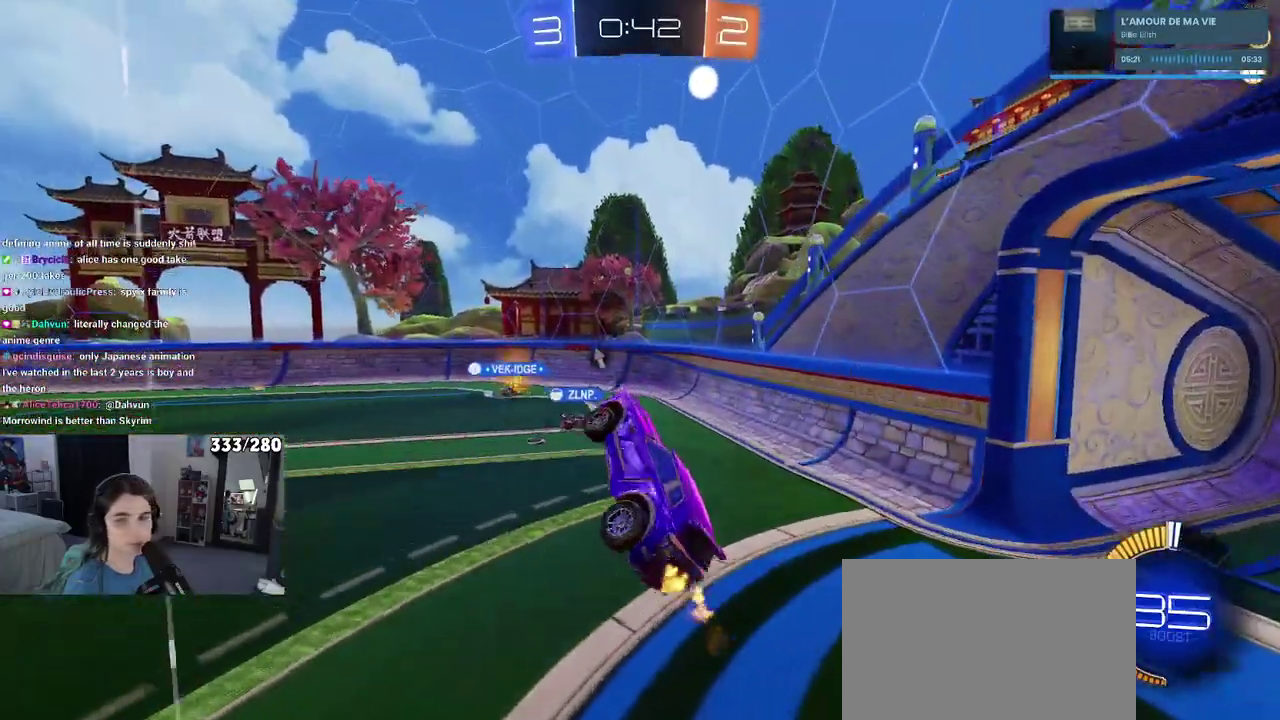
Gameplay with a controller (PlayStation layout); each line is a JSON object with the inputs held at the frame after it. "events" lists button and stick changes between this image and that frame as [ms after this image, input, new state], when the widget could be followed in between. Not read: L1 R1.
{"buttons": ["R2"], "left_stick": "center", "right_stick": "center", "events": [[117, "left_stick", "up"], [133, "SQUARE", "up"], [250, "left_stick", "center"]]}
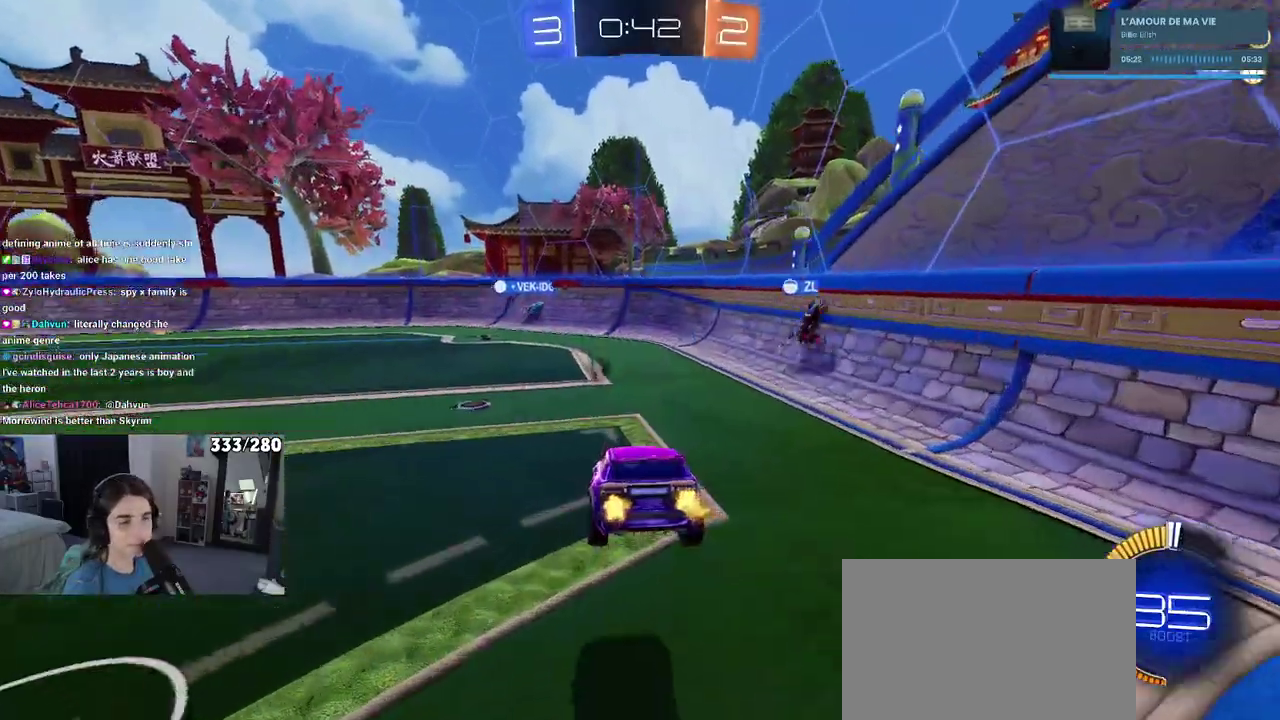
{"buttons": ["R2"], "left_stick": "right", "right_stick": "center", "events": [[17, "TRIANGLE", "down"], [67, "left_stick", "right"], [117, "TRIANGLE", "up"]]}
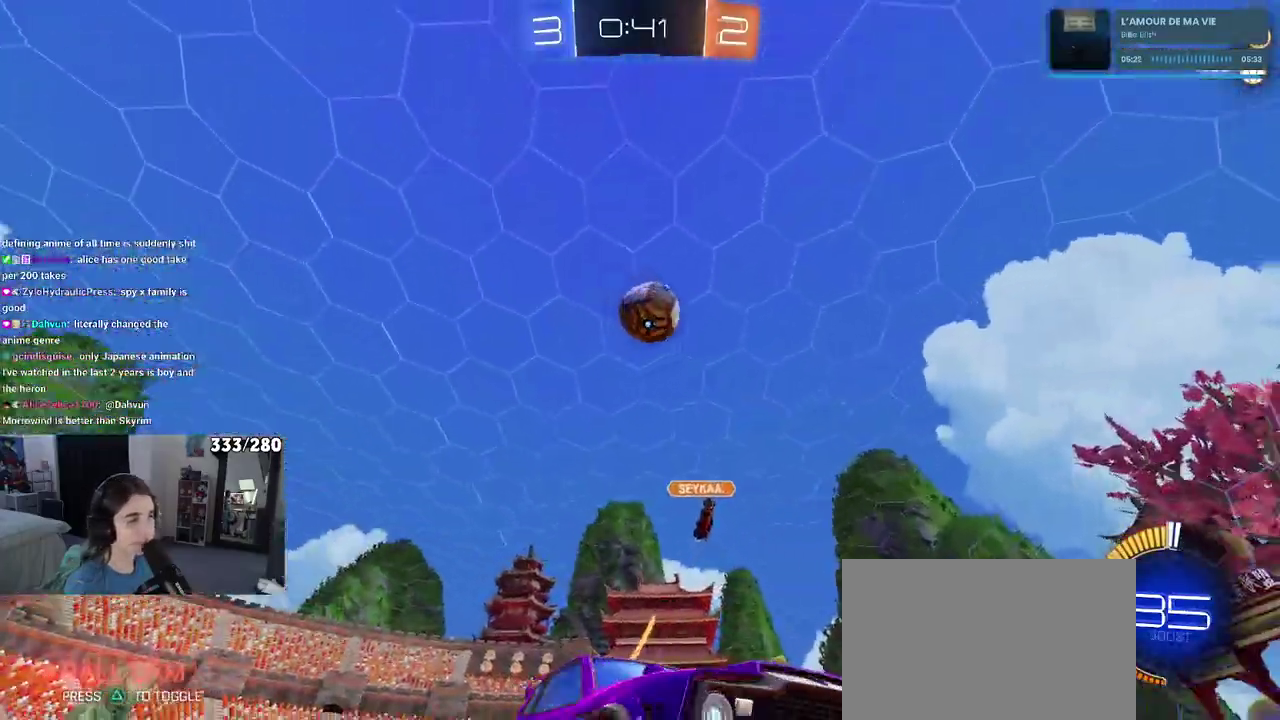
{"buttons": ["R2"], "left_stick": "right", "right_stick": "center", "events": [[17, "SQUARE", "down"], [150, "SQUARE", "up"], [317, "L2", "down"], [500, "L2", "up"]]}
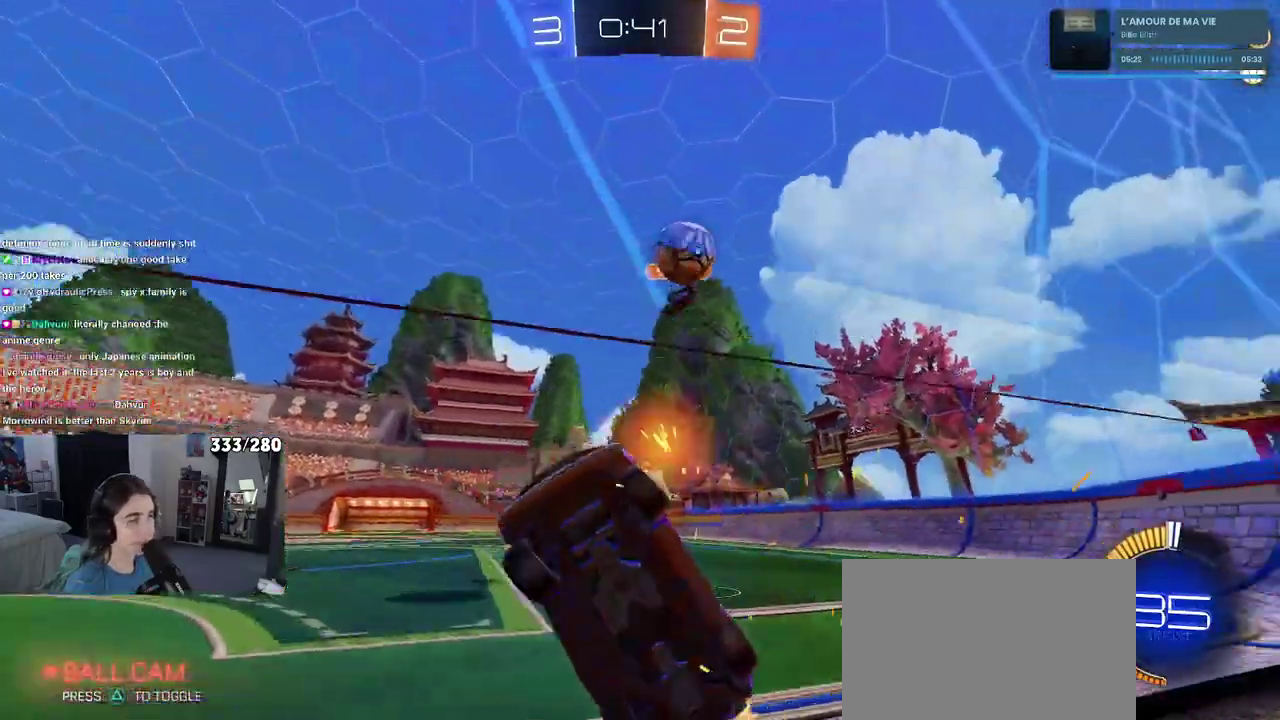
{"buttons": ["R2"], "left_stick": "right", "right_stick": "center", "events": [[233, "SQUARE", "down"], [367, "SQUARE", "up"]]}
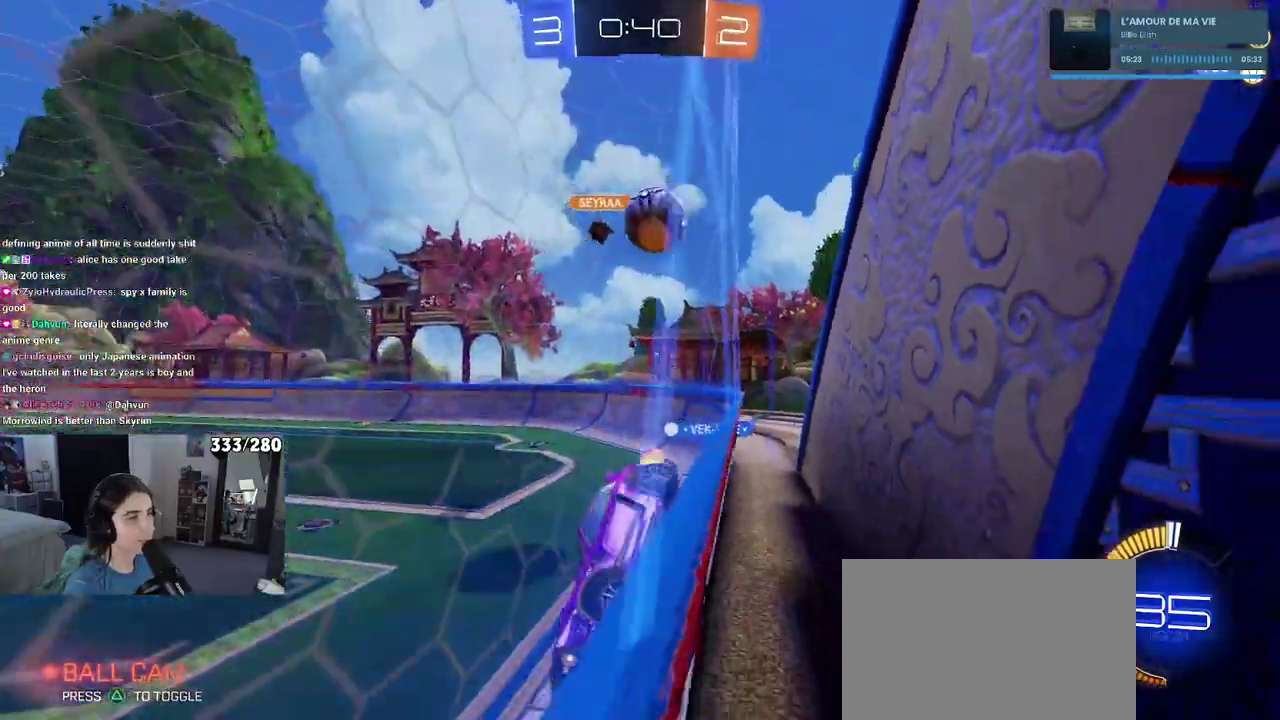
{"buttons": ["R2"], "left_stick": "right", "right_stick": "center", "events": [[183, "R2", "up"], [500, "R2", "down"]]}
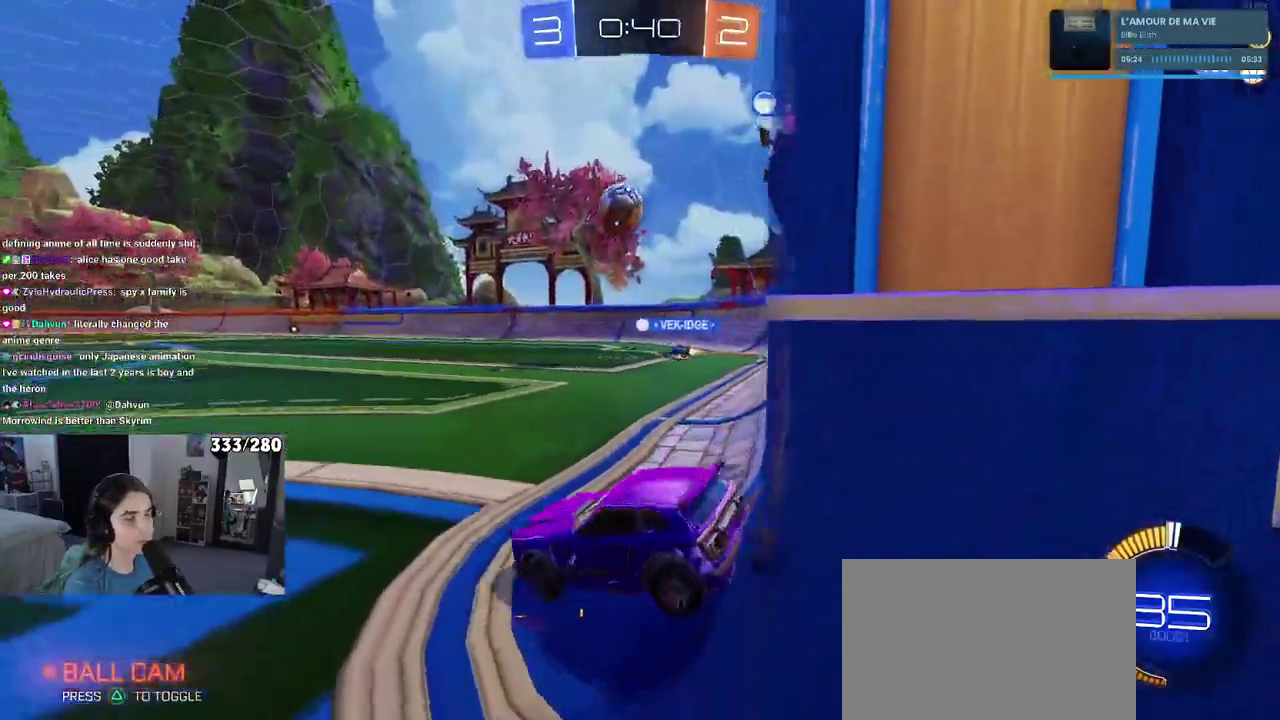
{"buttons": ["R2"], "left_stick": "center", "right_stick": "center", "events": [[267, "left_stick", "center"]]}
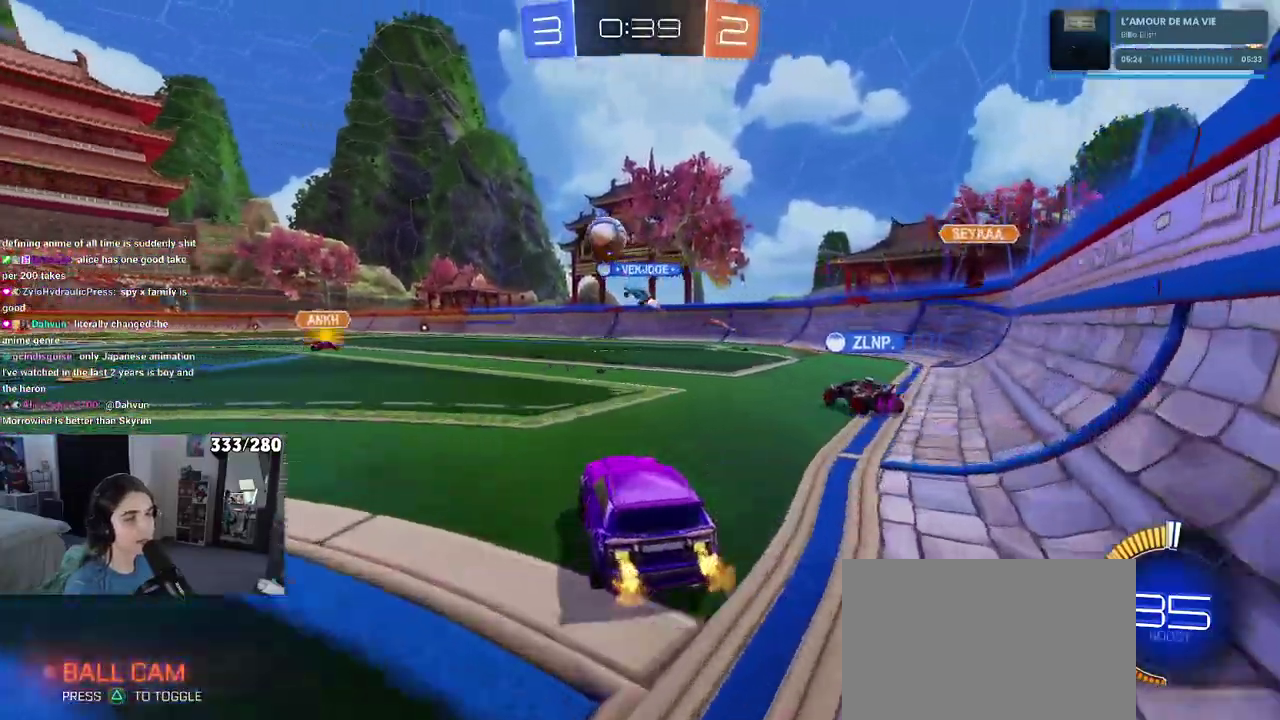
{"buttons": ["R2"], "left_stick": "center", "right_stick": "center", "events": [[33, "left_stick", "left"], [383, "left_stick", "center"]]}
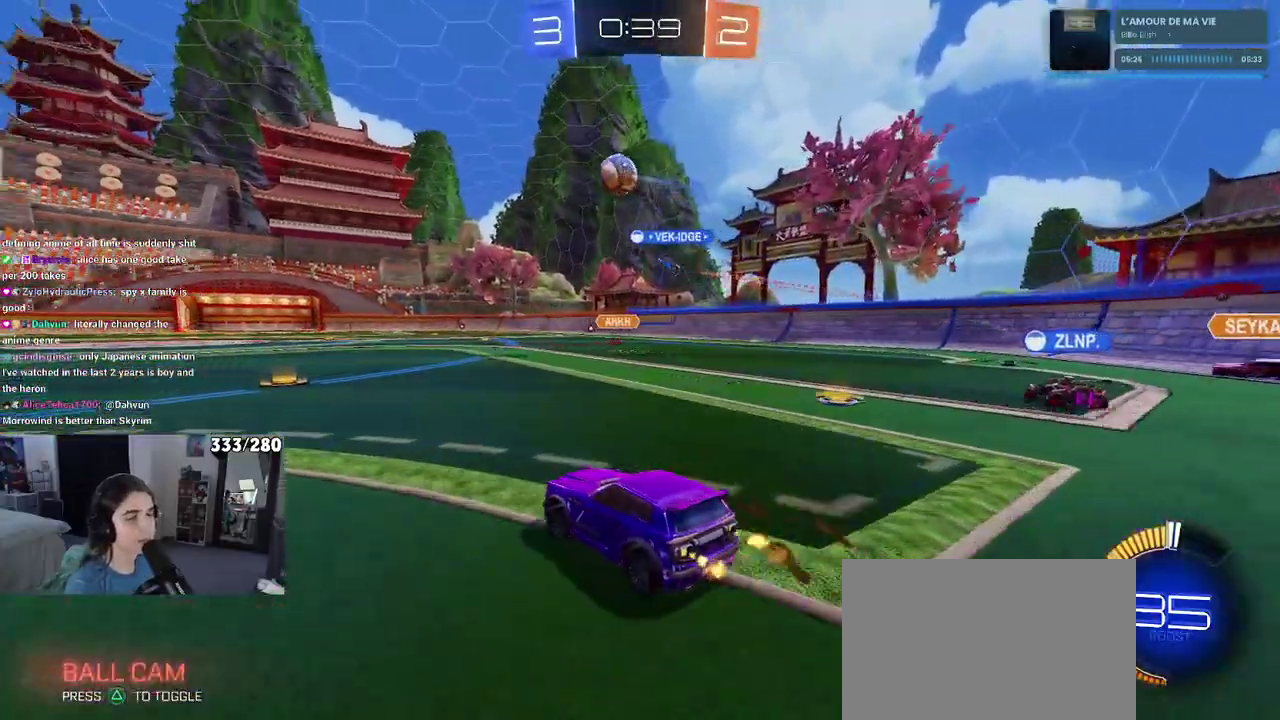
{"buttons": ["R2"], "left_stick": "center", "right_stick": "center", "events": []}
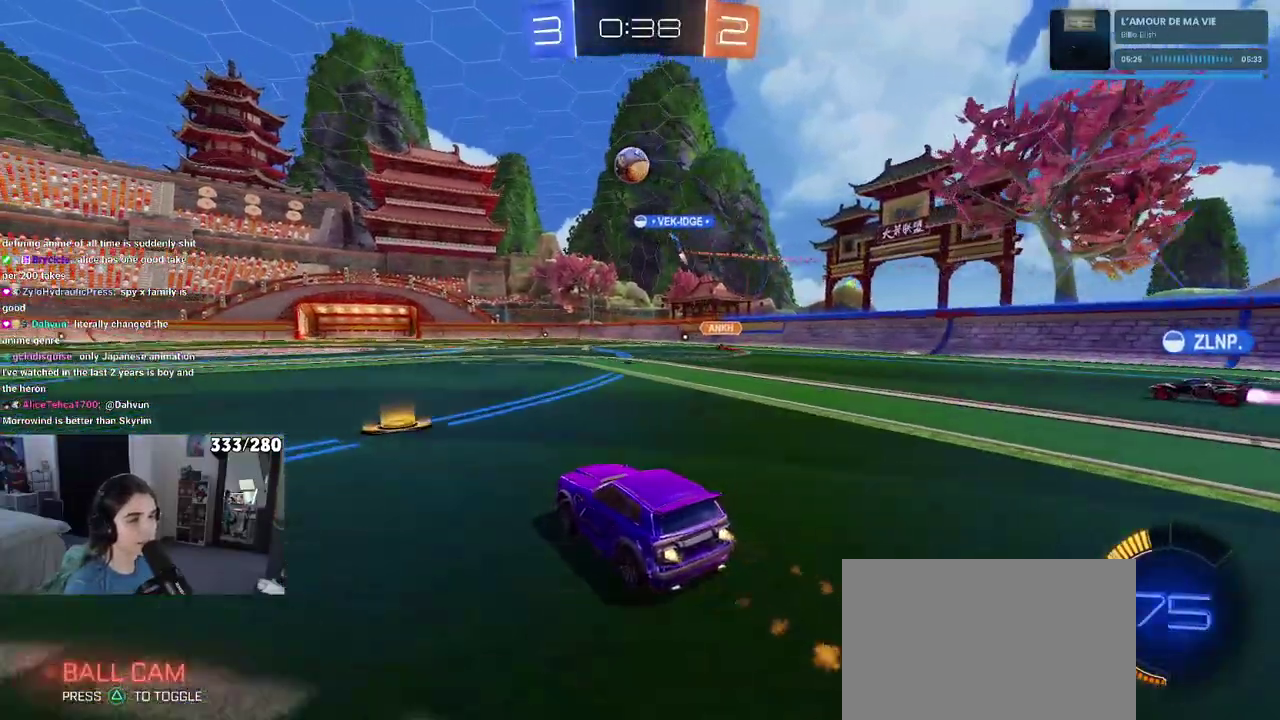
{"buttons": ["R2"], "left_stick": "center", "right_stick": "center", "events": []}
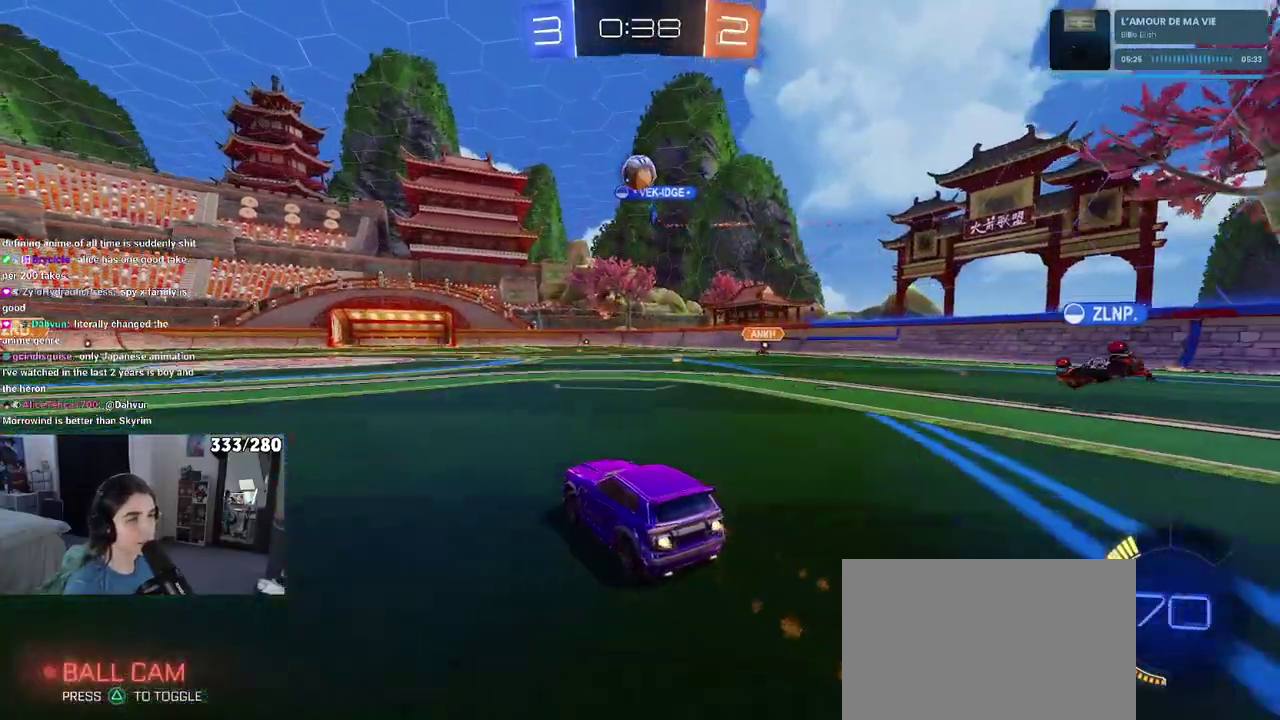
{"buttons": ["R2"], "left_stick": "left", "right_stick": "center", "events": [[200, "left_stick", "left"]]}
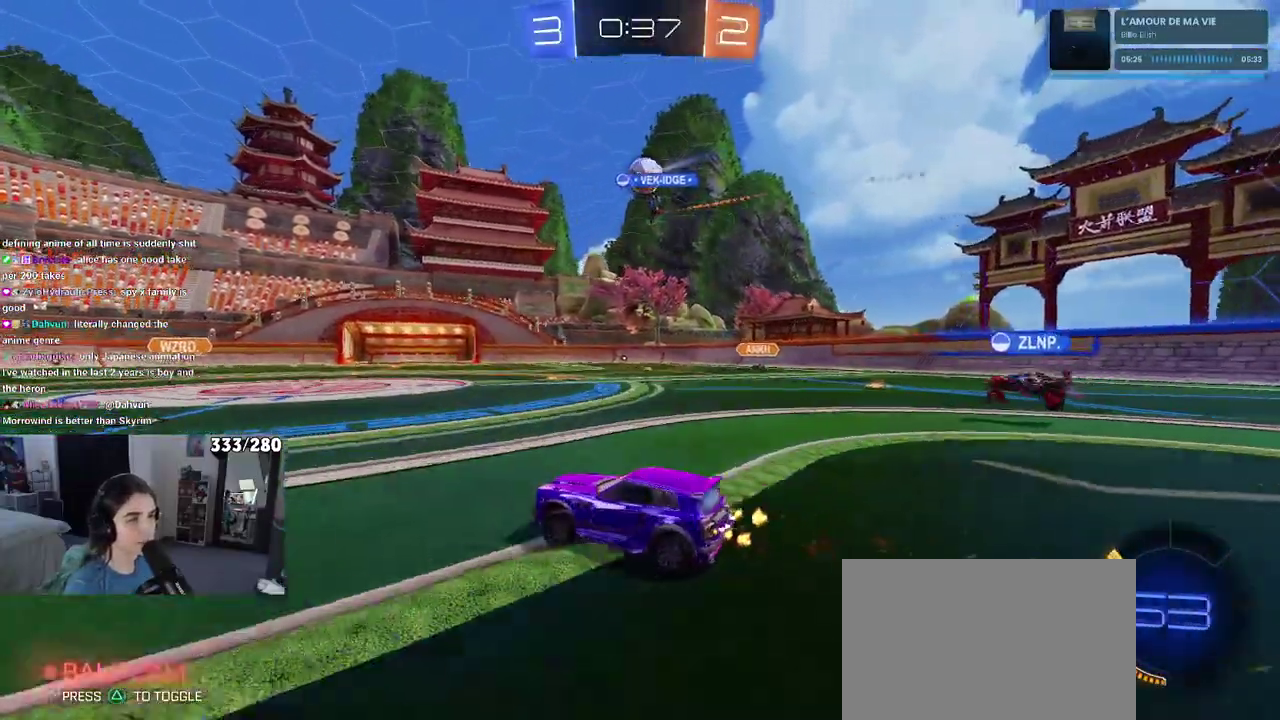
{"buttons": ["R2"], "left_stick": "center", "right_stick": "center", "events": [[117, "left_stick", "center"]]}
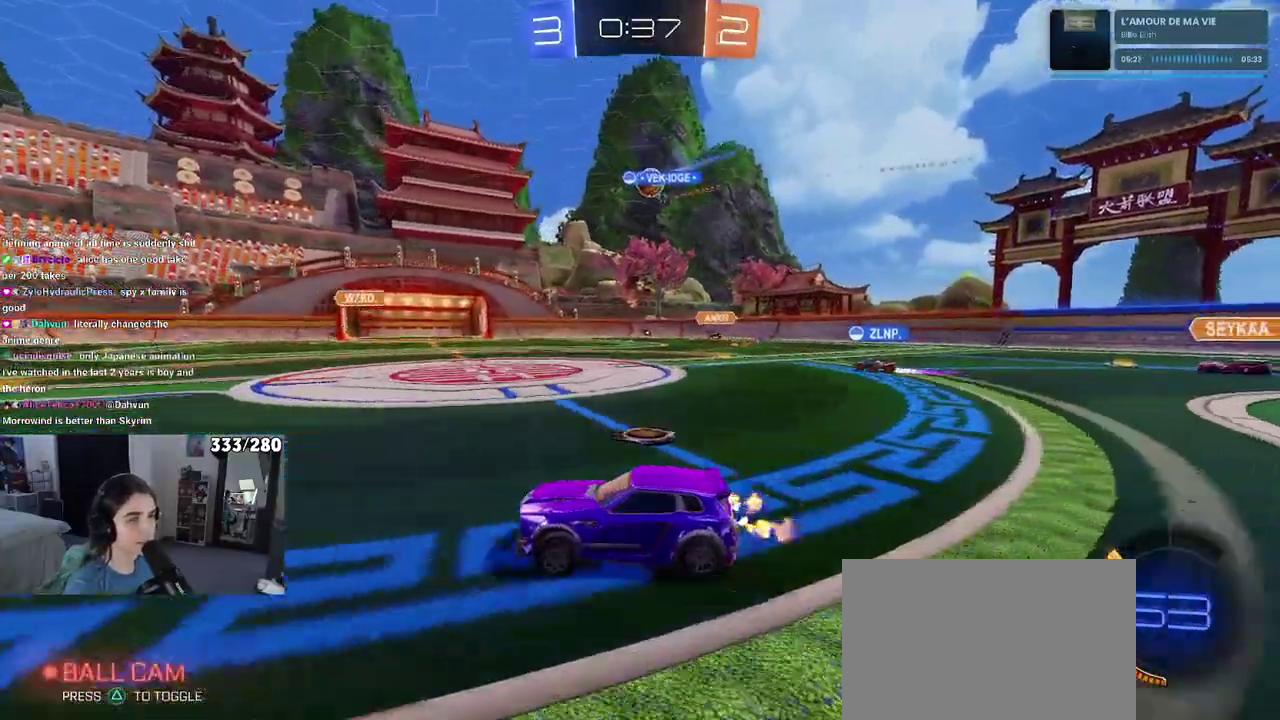
{"buttons": ["R2"], "left_stick": "right", "right_stick": "center", "events": [[267, "left_stick", "right"]]}
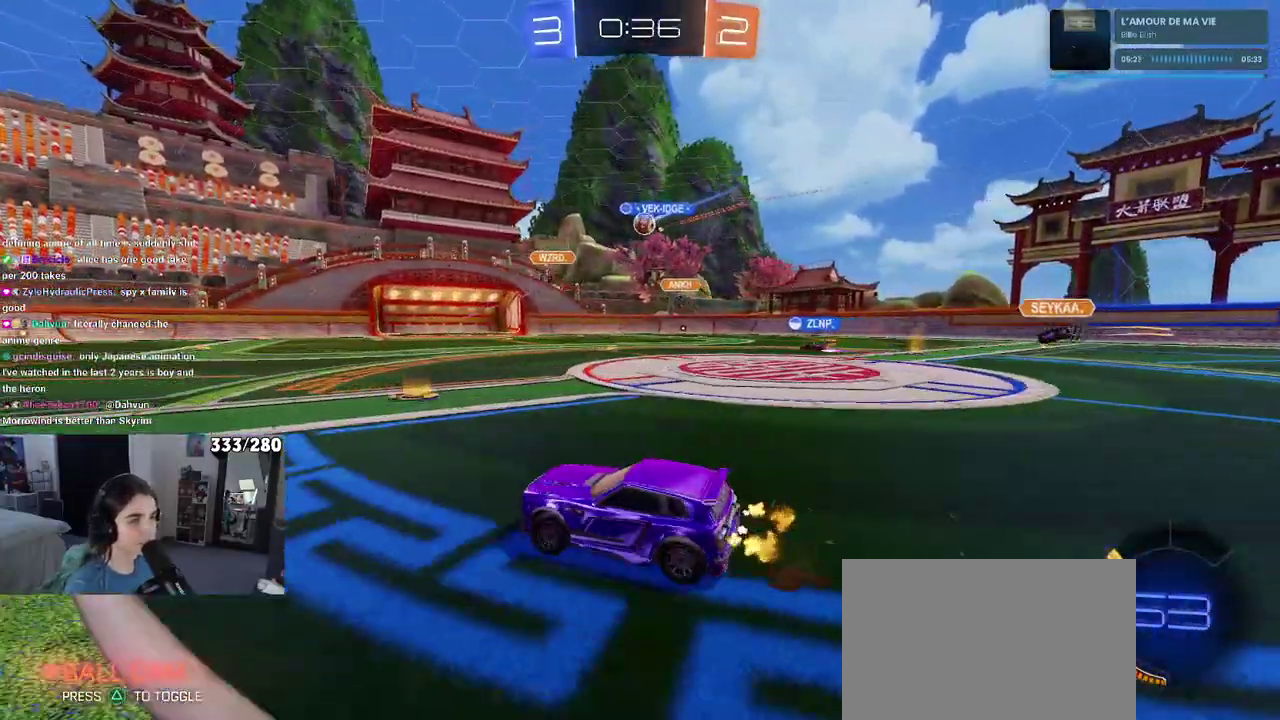
{"buttons": ["R2"], "left_stick": "center", "right_stick": "center", "events": [[433, "left_stick", "center"]]}
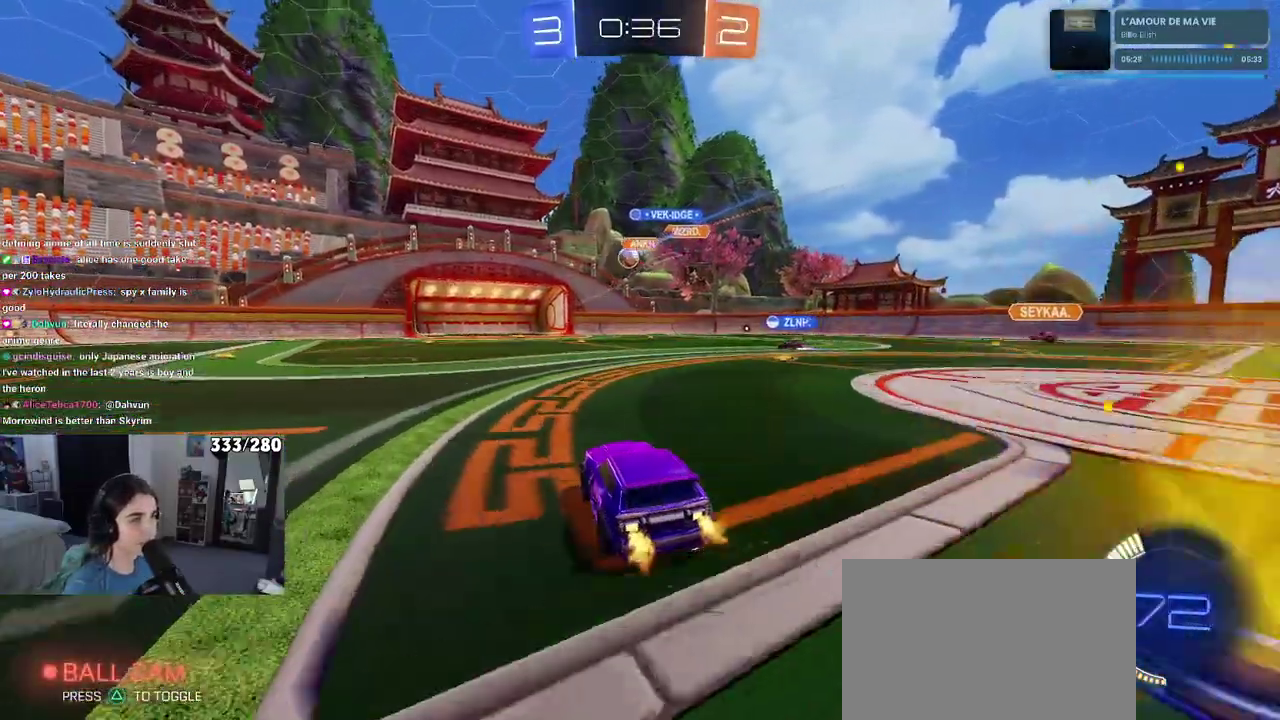
{"buttons": ["R2"], "left_stick": "center", "right_stick": "center", "events": [[183, "R2", "up"], [200, "left_stick", "left"], [350, "left_stick", "center"], [383, "R2", "down"]]}
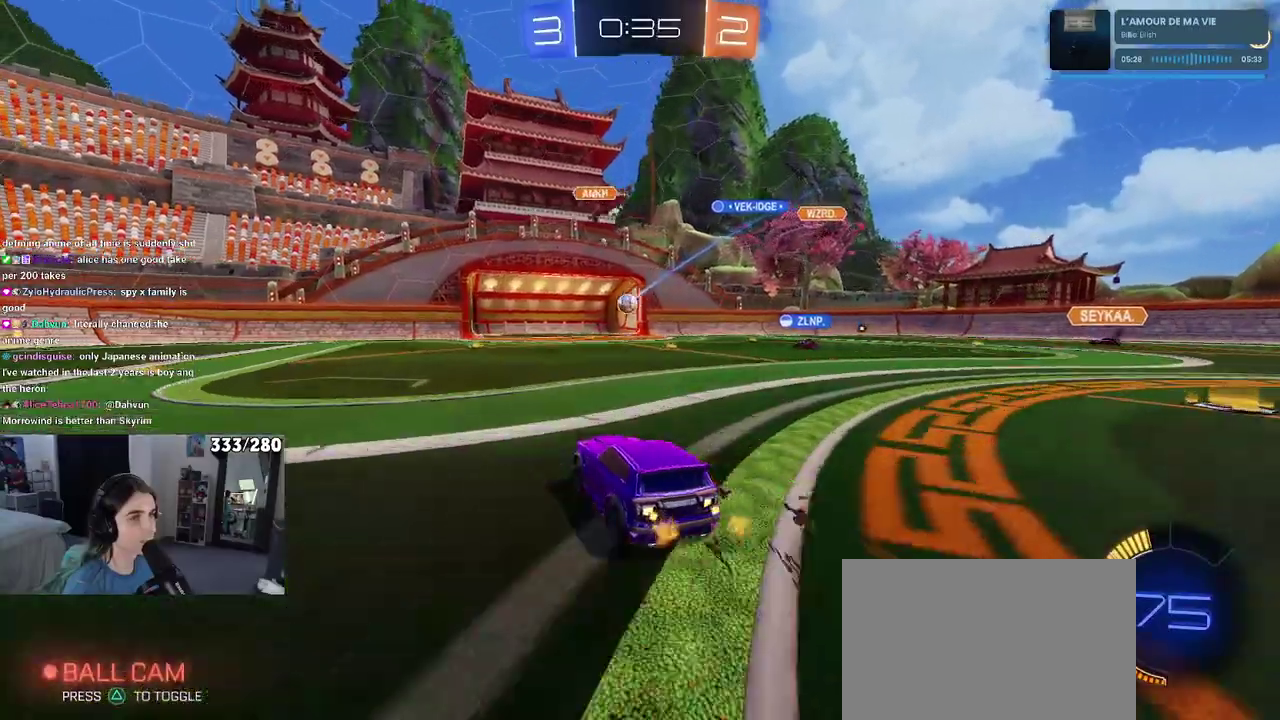
{"buttons": [], "left_stick": "center", "right_stick": "center", "events": [[67, "R2", "up"]]}
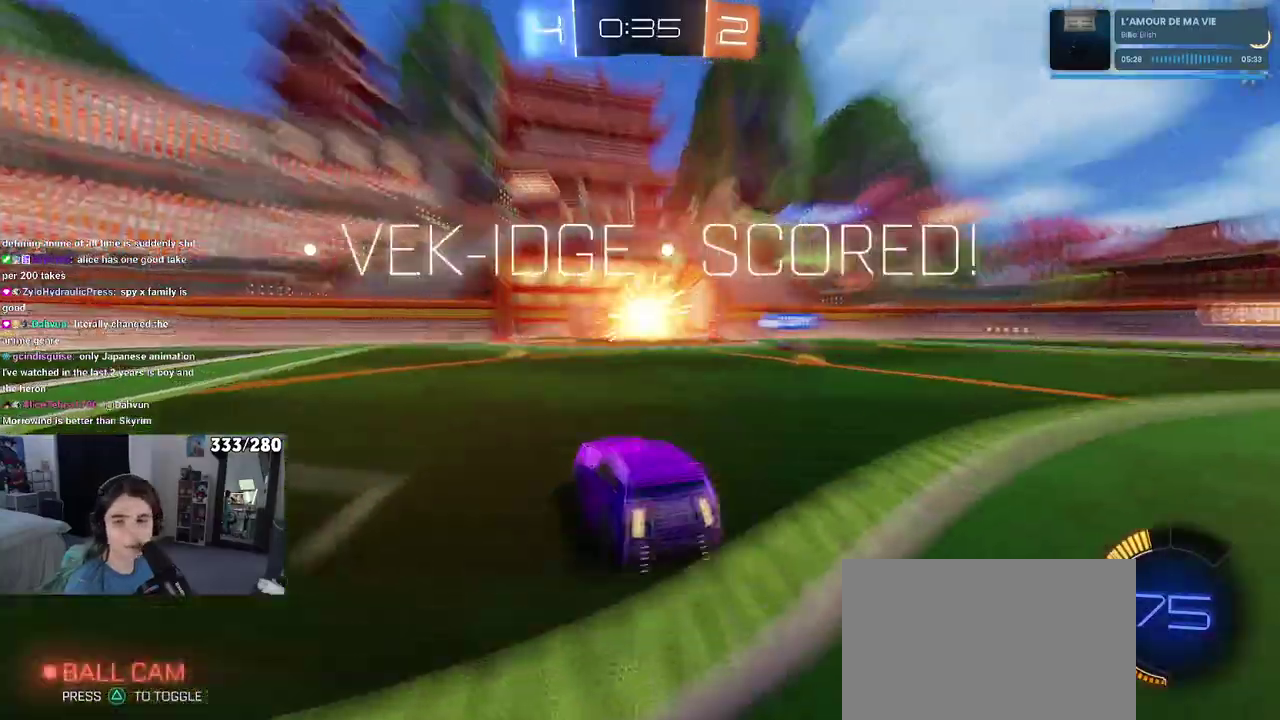
{"buttons": [], "left_stick": "center", "right_stick": "center", "events": [[100, "CROSS", "down"], [217, "CROSS", "up"], [317, "CROSS", "down"], [433, "CROSS", "up"]]}
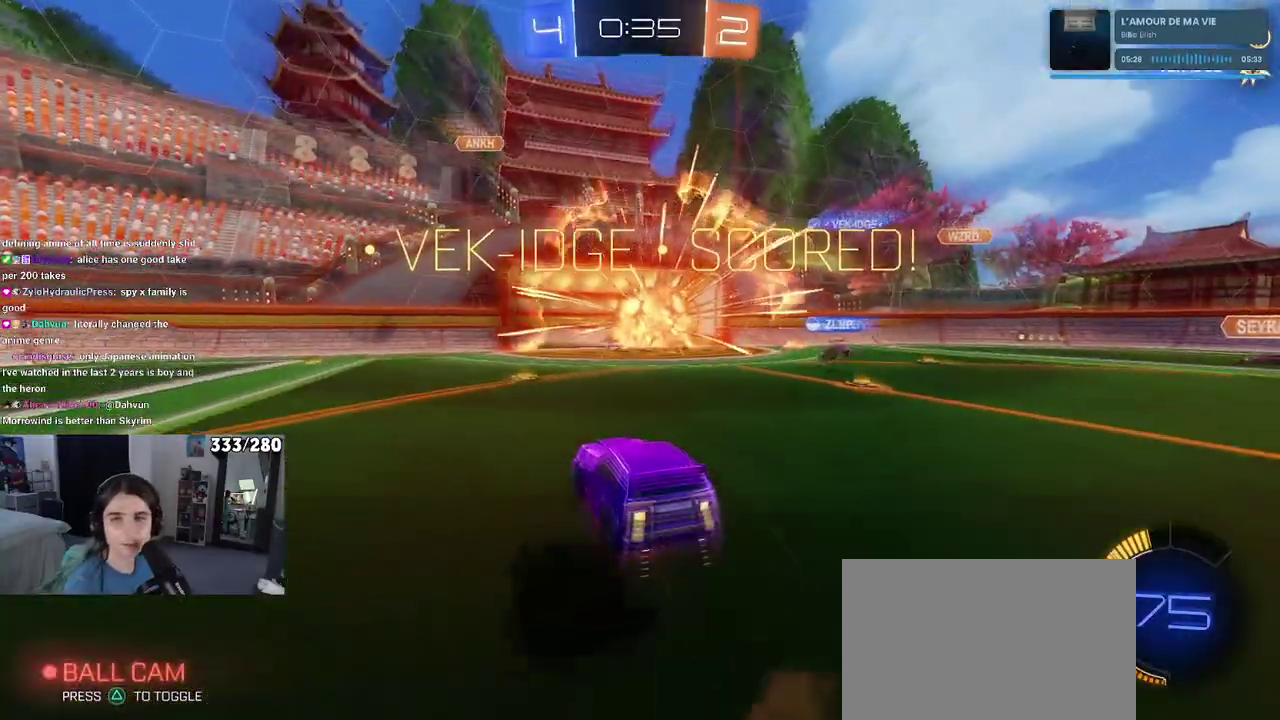
{"buttons": ["CROSS"], "left_stick": "center", "right_stick": "center", "events": [[17, "CROSS", "down"], [150, "CROSS", "up"], [233, "CROSS", "down"], [350, "CROSS", "up"], [450, "CROSS", "down"]]}
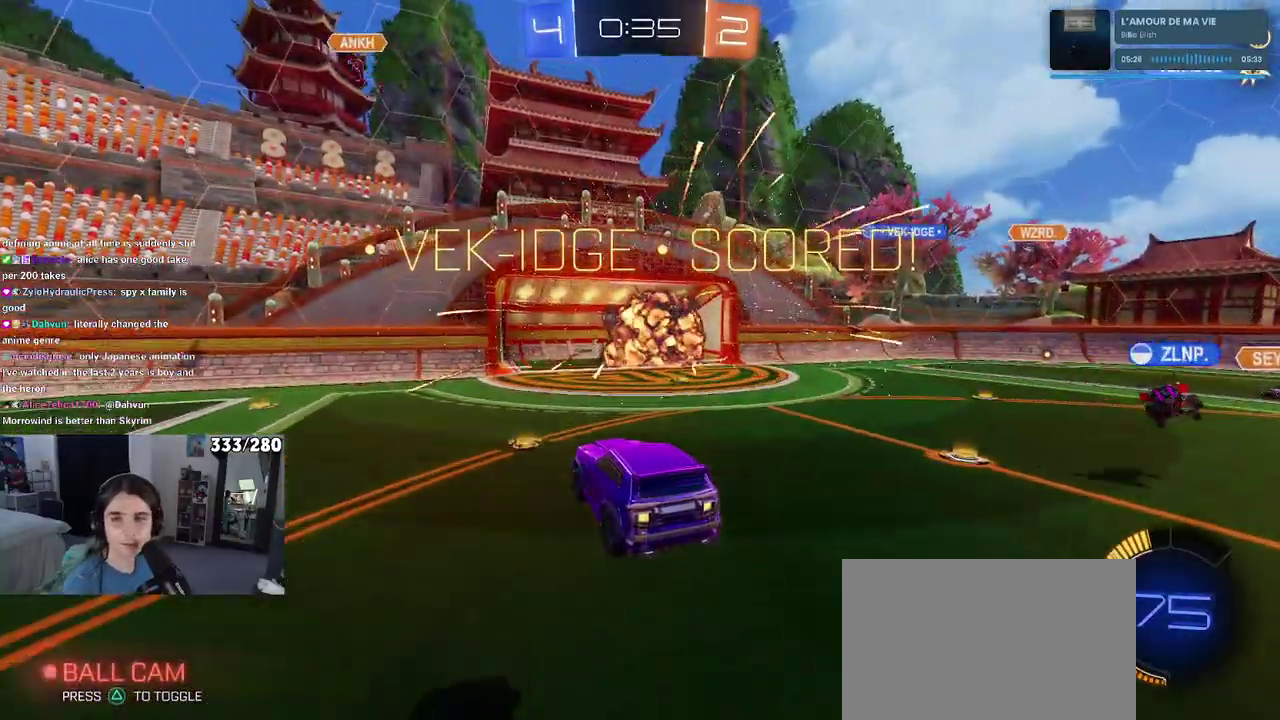
{"buttons": [], "left_stick": "center", "right_stick": "center", "events": [[33, "CROSS", "up"], [117, "CROSS", "down"], [217, "CROSS", "up"], [267, "CROSS", "down"], [417, "CROSS", "up"]]}
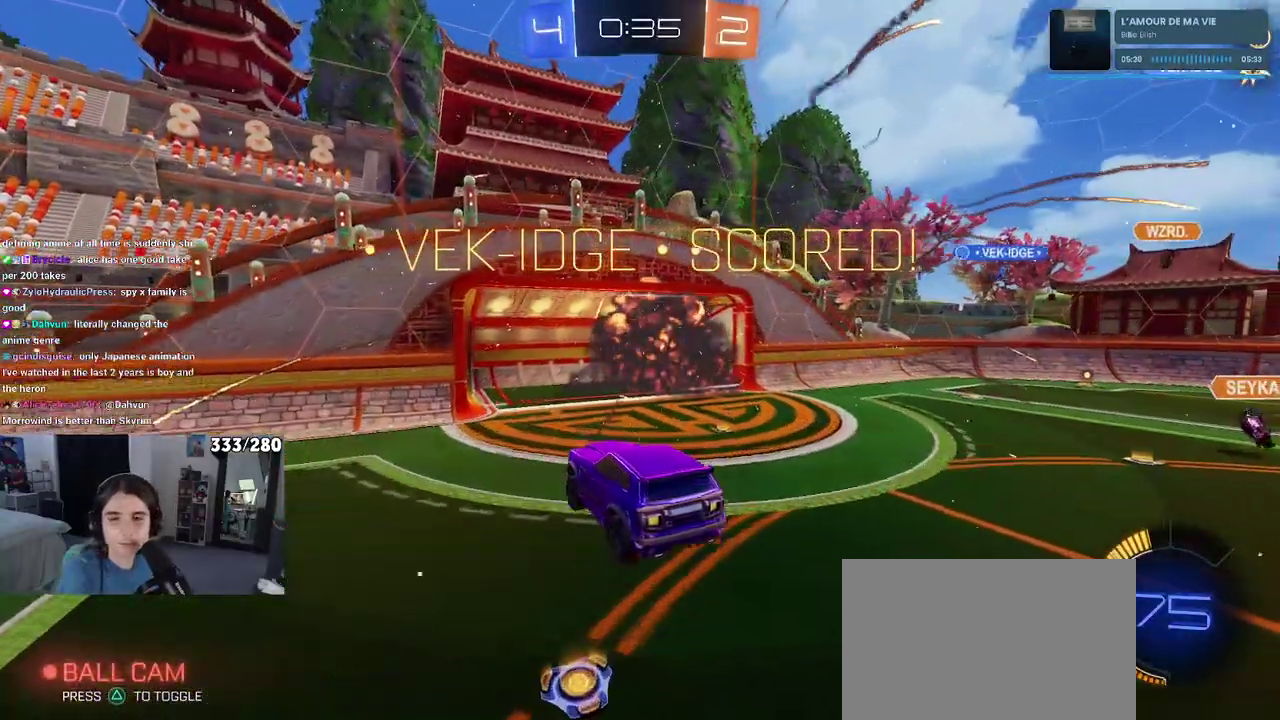
{"buttons": ["CROSS"], "left_stick": "center", "right_stick": "center", "events": [[17, "CROSS", "down"], [100, "CROSS", "up"], [217, "CROSS", "down"], [367, "CROSS", "up"], [433, "CROSS", "down"]]}
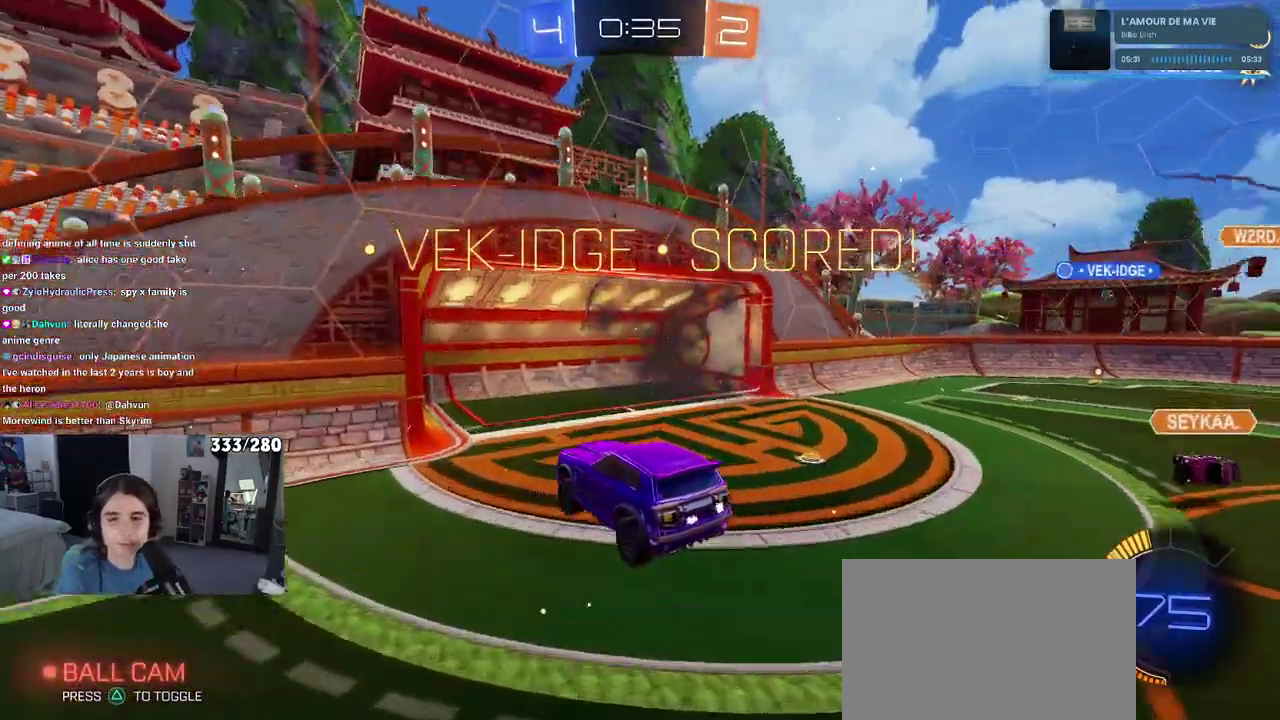
{"buttons": [], "left_stick": "center", "right_stick": "center", "events": [[83, "CROSS", "up"], [167, "CROSS", "down"], [300, "CROSS", "up"], [350, "CROSS", "down"], [500, "CROSS", "up"]]}
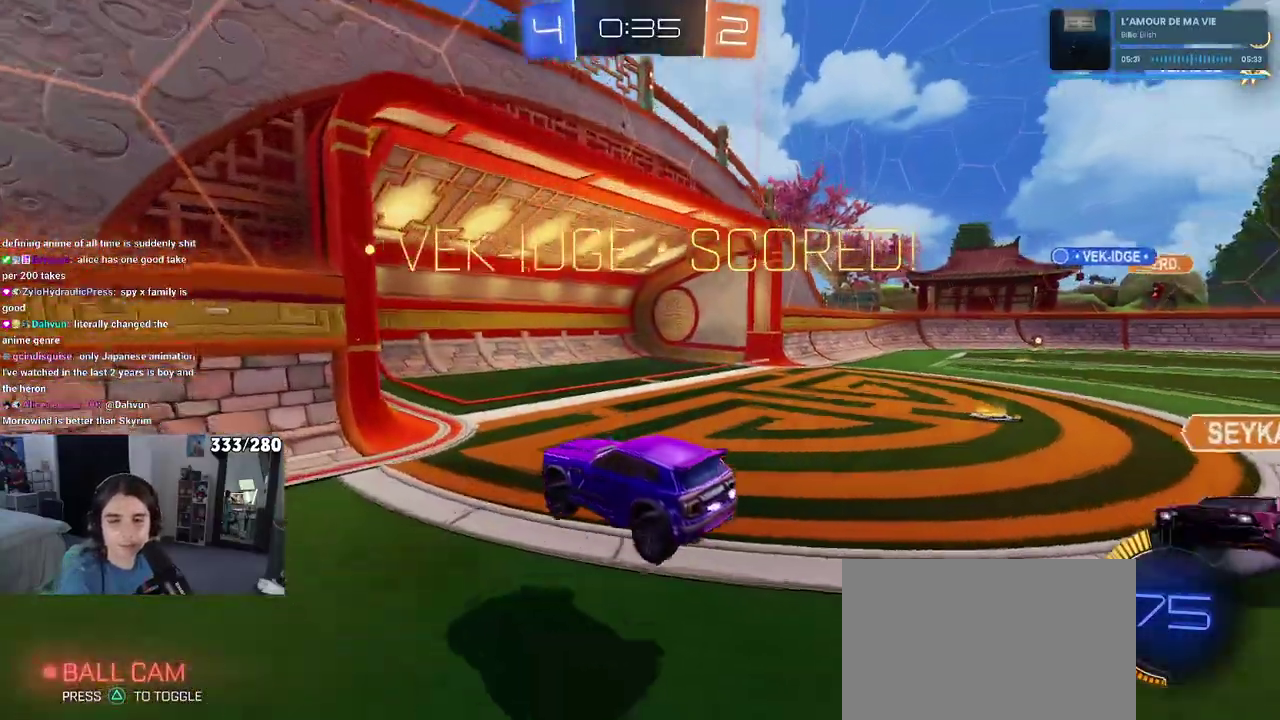
{"buttons": ["CROSS"], "left_stick": "center", "right_stick": "center", "events": [[67, "CROSS", "down"], [183, "CROSS", "up"], [250, "CROSS", "down"]]}
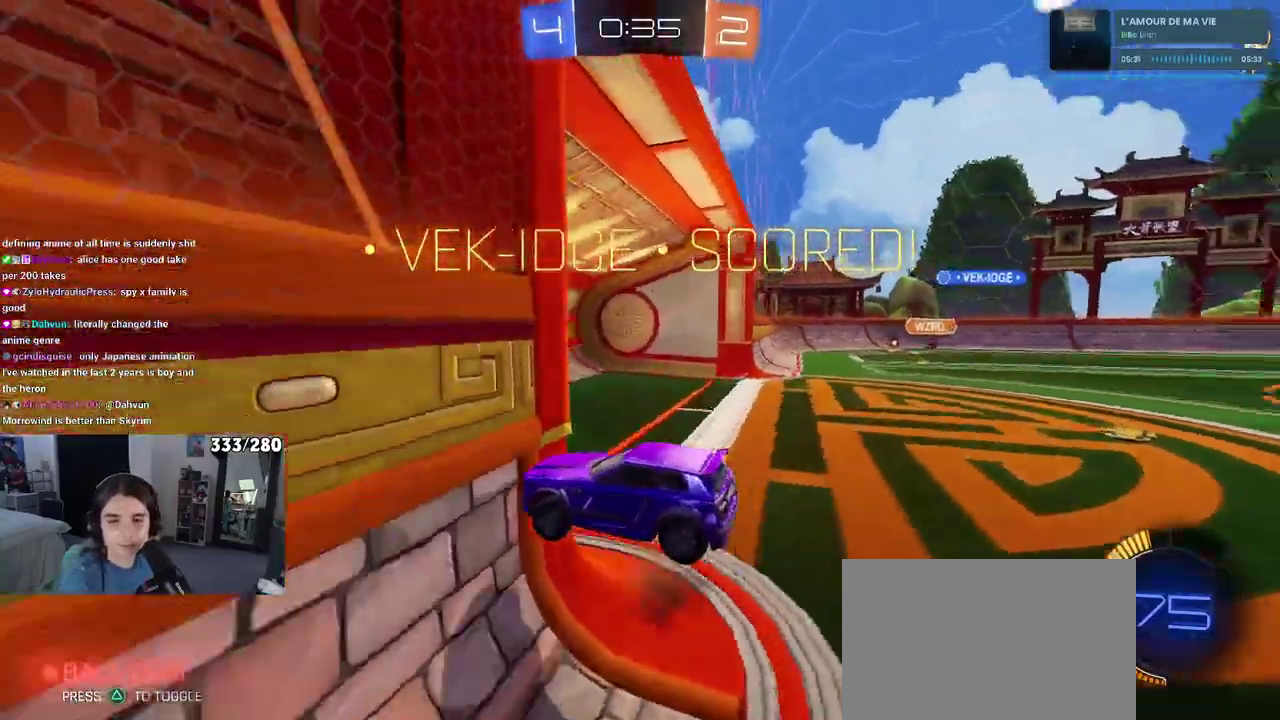
{"buttons": [], "left_stick": "center", "right_stick": "center", "events": [[100, "CROSS", "up"]]}
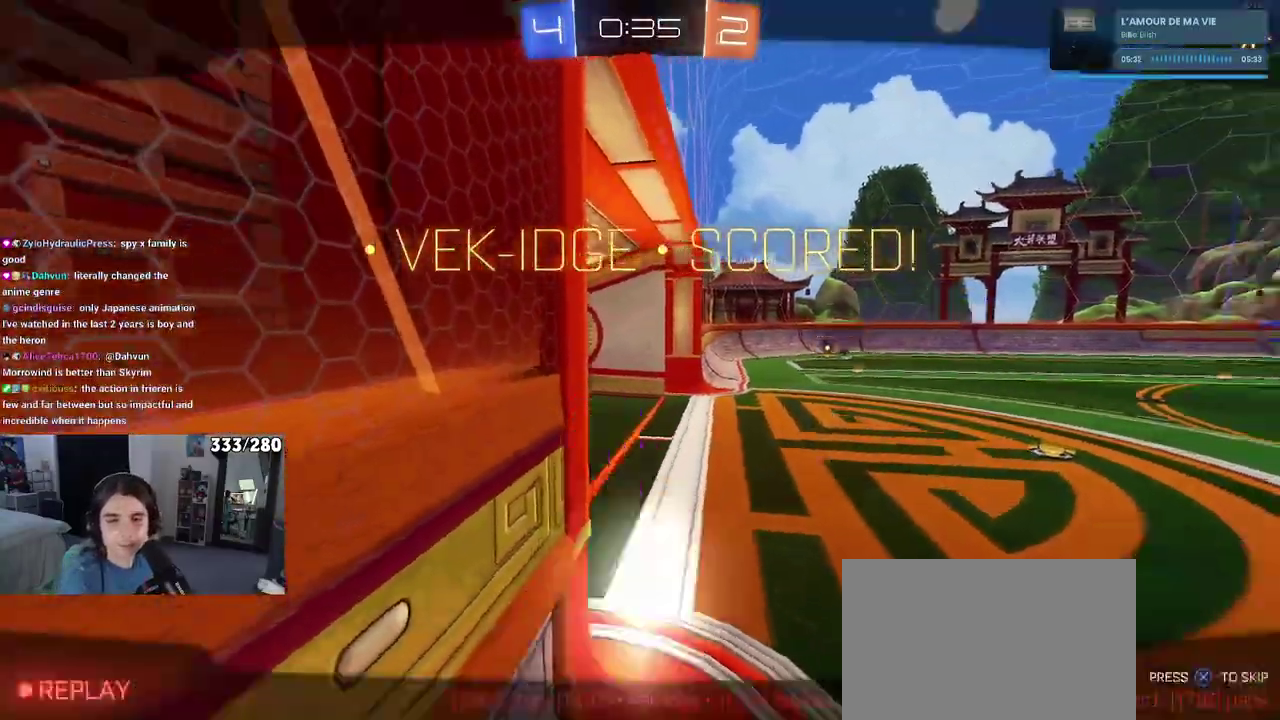
{"buttons": ["CROSS"], "left_stick": "center", "right_stick": "center", "events": [[17, "CROSS", "down"], [317, "CROSS", "up"], [383, "CROSS", "down"]]}
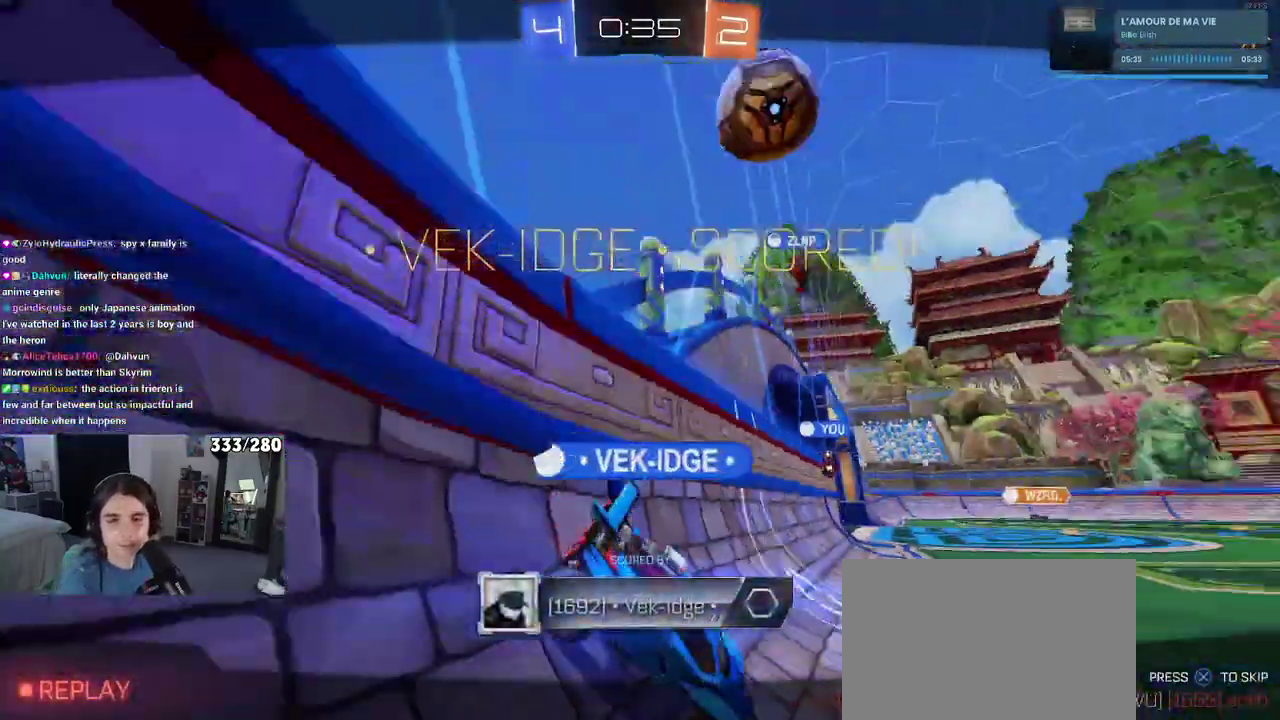
{"buttons": ["CROSS"], "left_stick": "center", "right_stick": "center", "events": []}
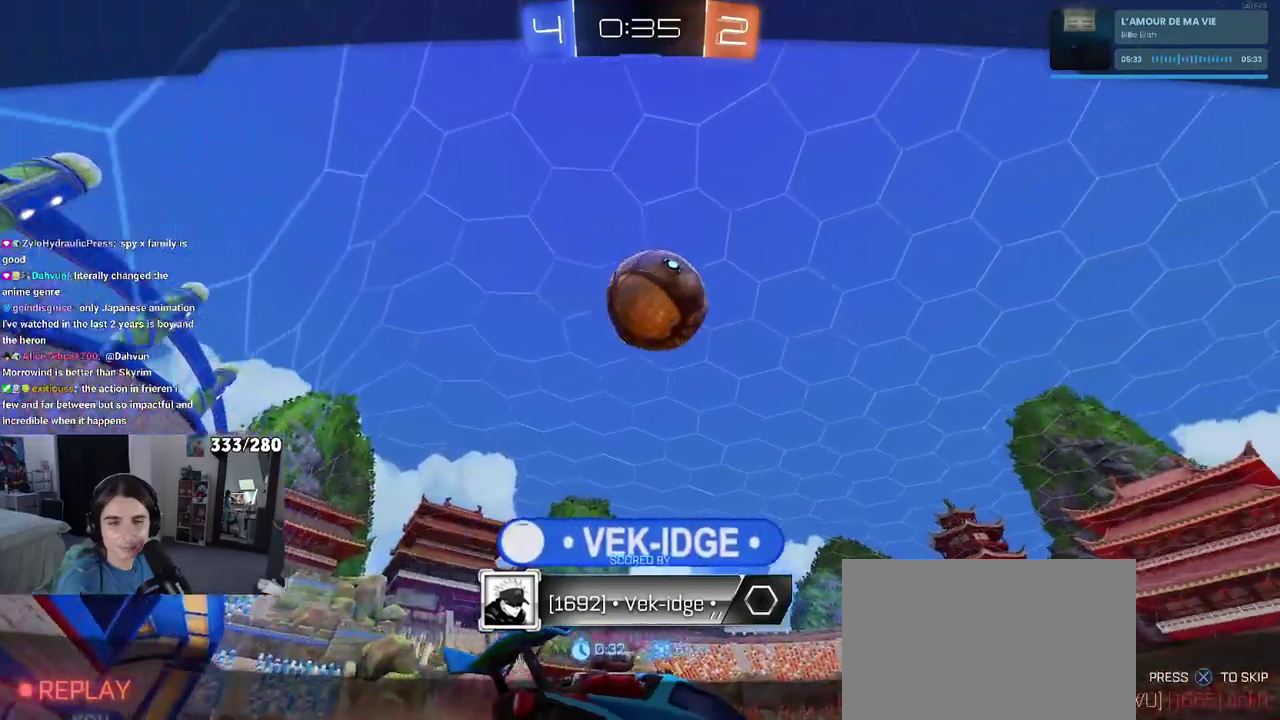
{"buttons": ["CROSS"], "left_stick": "center", "right_stick": "center", "events": []}
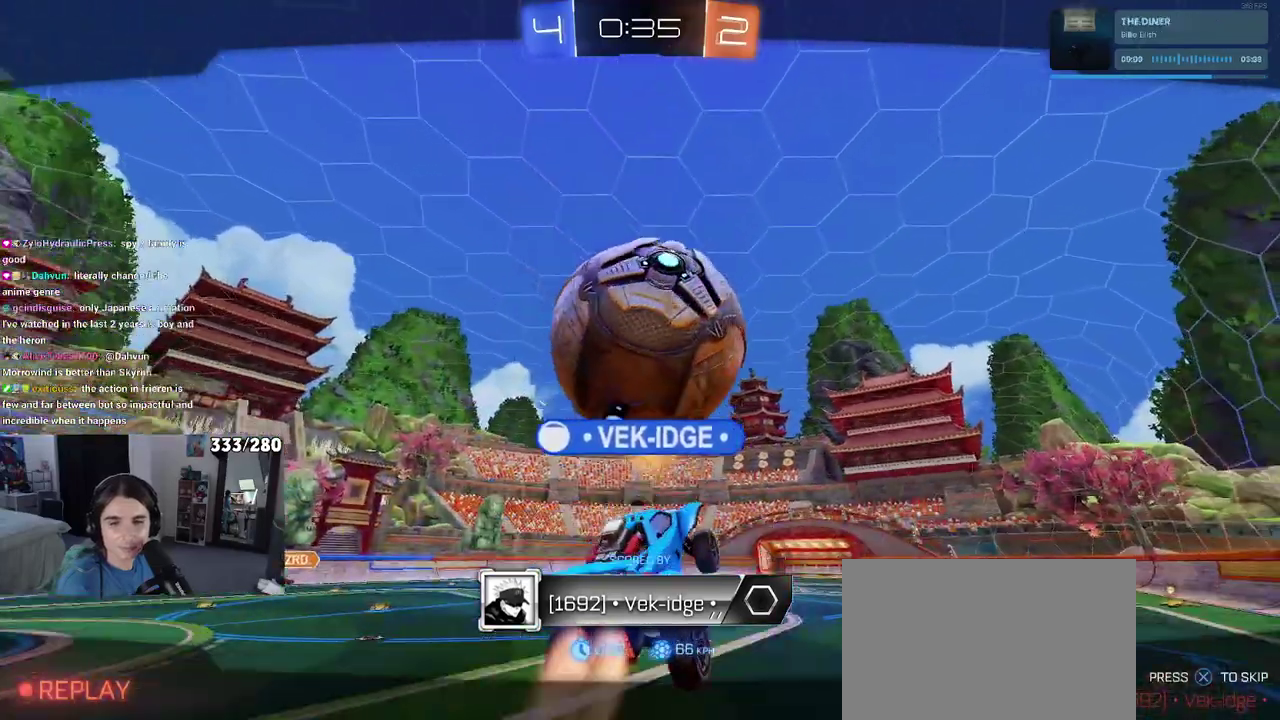
{"buttons": ["CROSS"], "left_stick": "center", "right_stick": "center", "events": []}
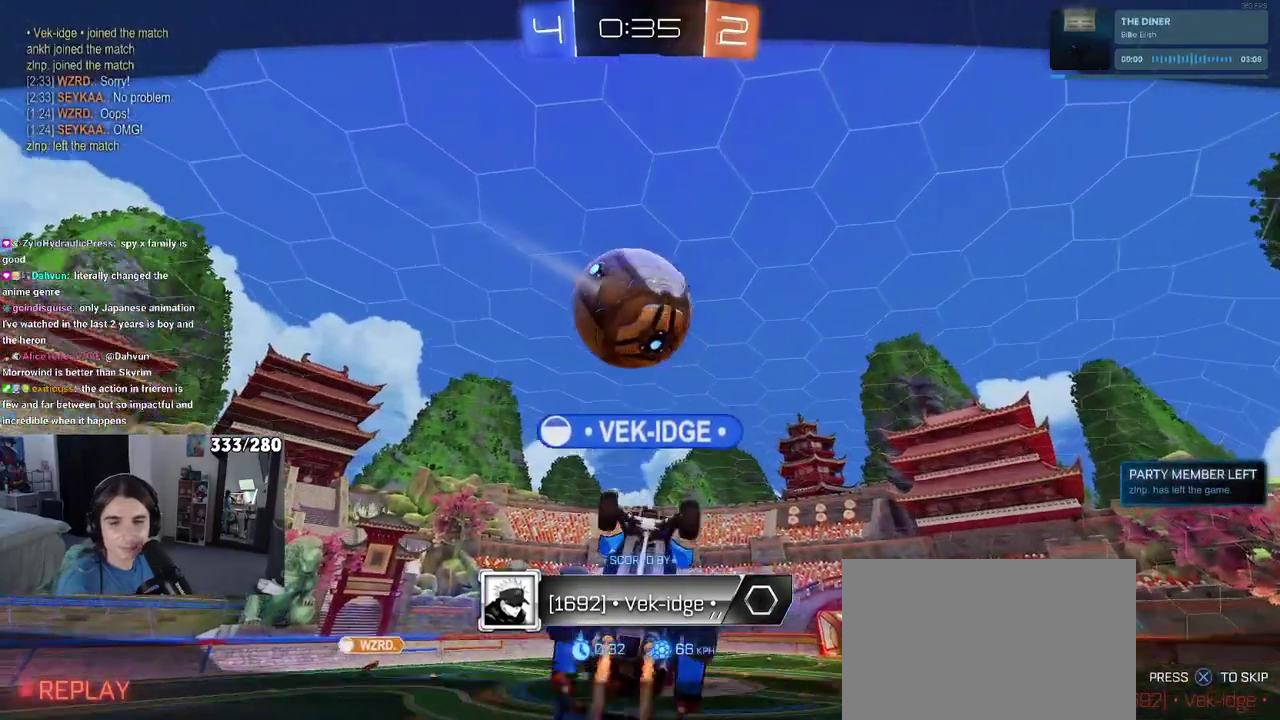
{"buttons": ["CROSS"], "left_stick": "center", "right_stick": "center", "events": []}
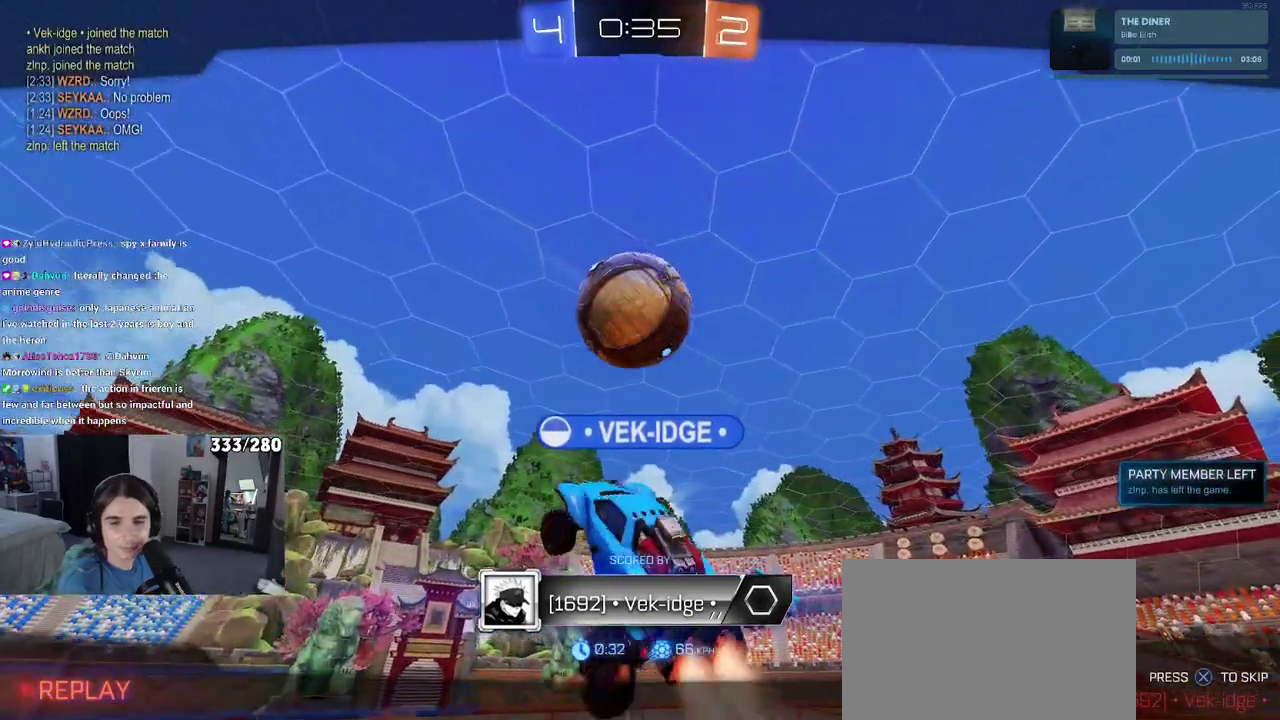
{"buttons": ["CROSS"], "left_stick": "center", "right_stick": "center", "events": []}
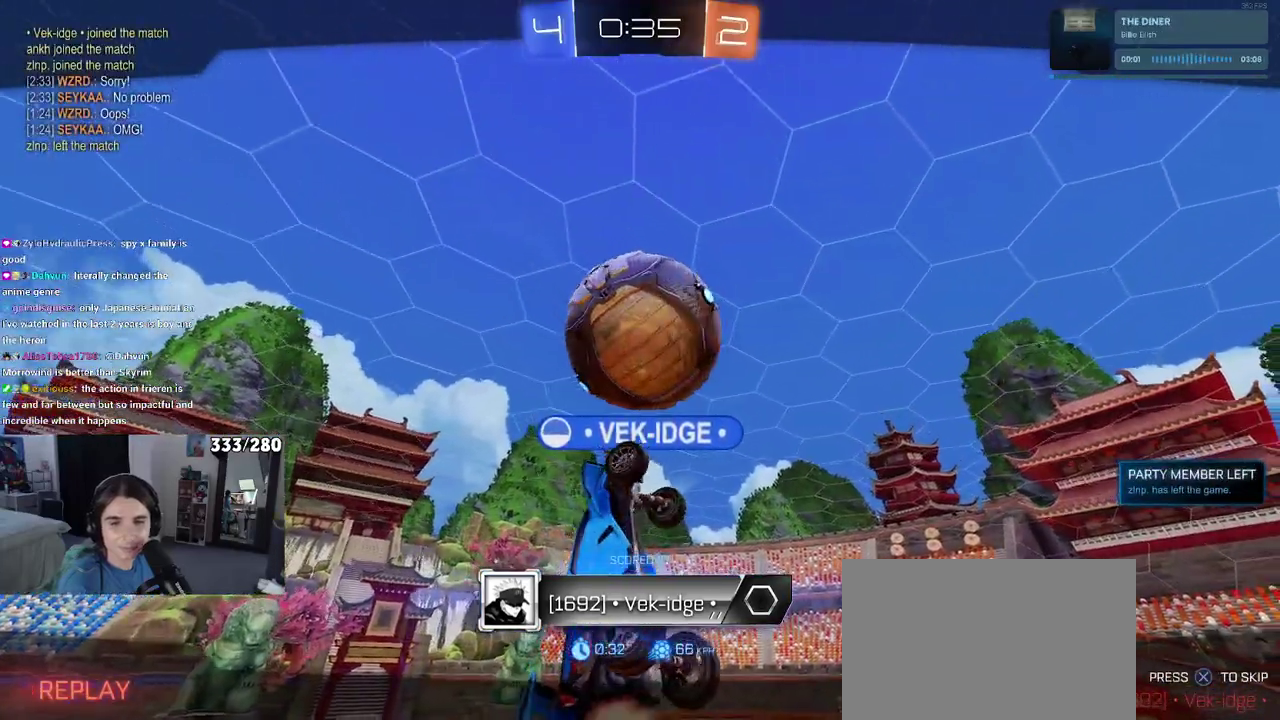
{"buttons": ["CROSS"], "left_stick": "center", "right_stick": "center", "events": []}
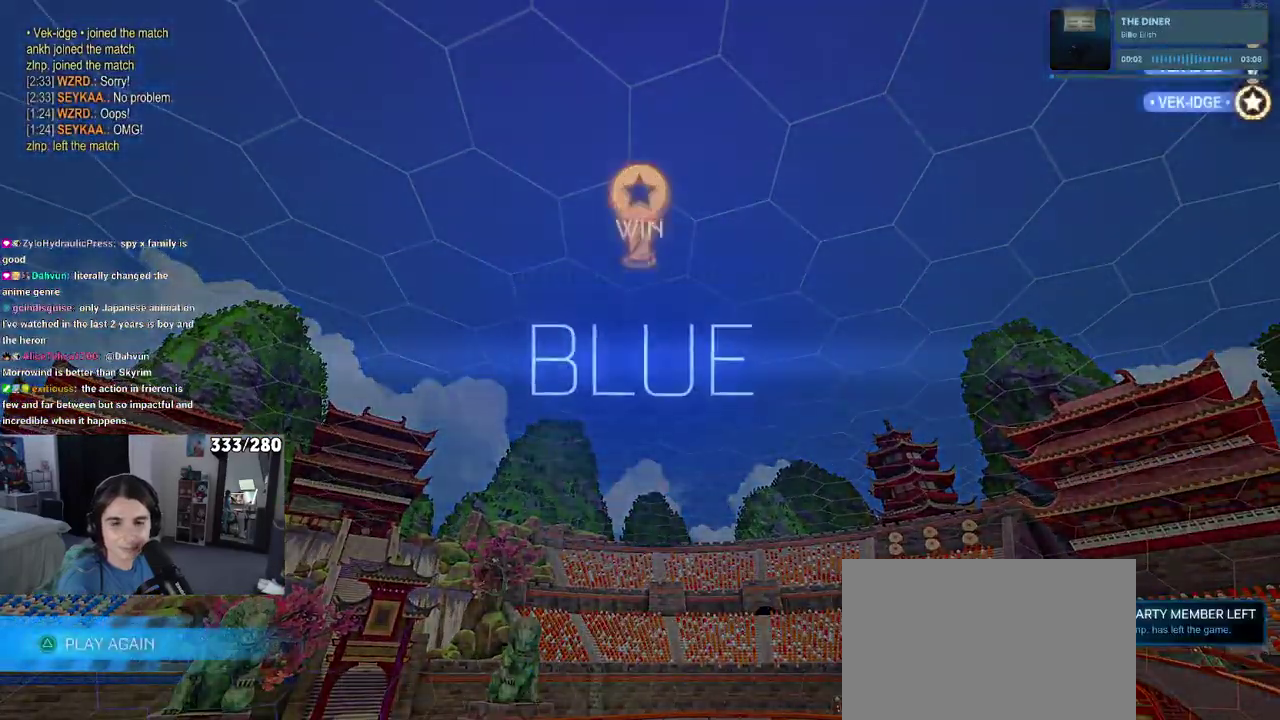
{"buttons": [], "left_stick": "center", "right_stick": "center", "events": [[217, "CROSS", "up"]]}